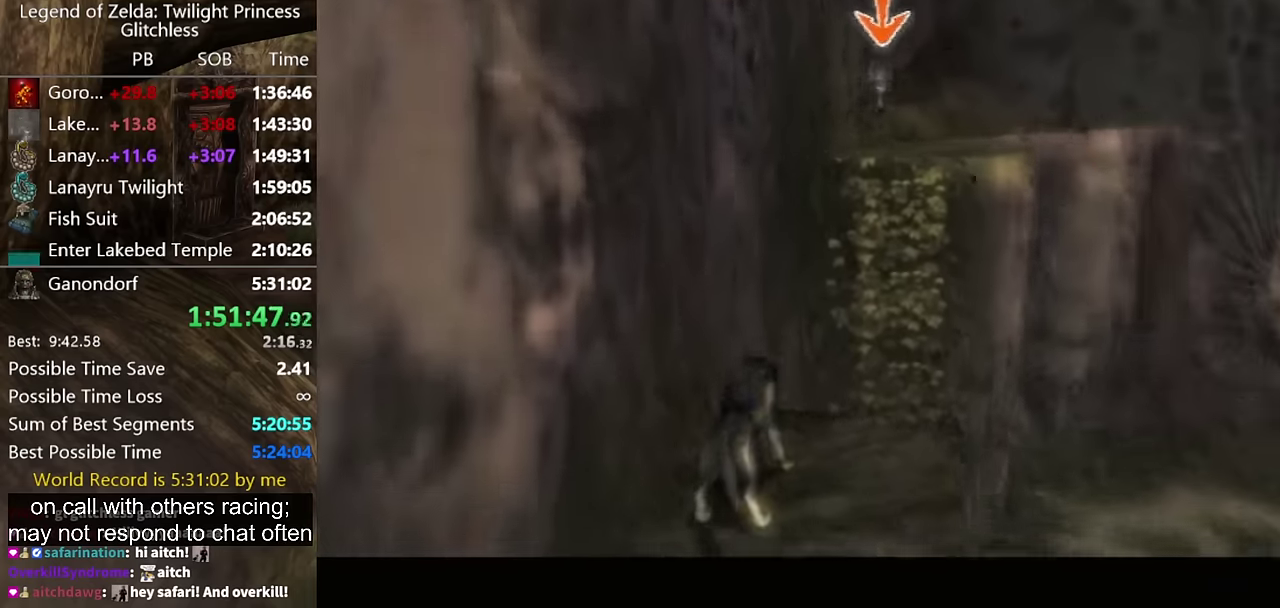
Gameplay with a controller (Nintendo layout); each line is a JSON object with the inputs held at the frame after it. "events" lists button and stick changes between this image and that frame as [ms after this image, input, new state], when the widget could be followed in between. Not read: A L2 L3 R1 R2 R3.
{"buttons": ["L1"], "left_stick": "center", "right_stick": "center", "events": []}
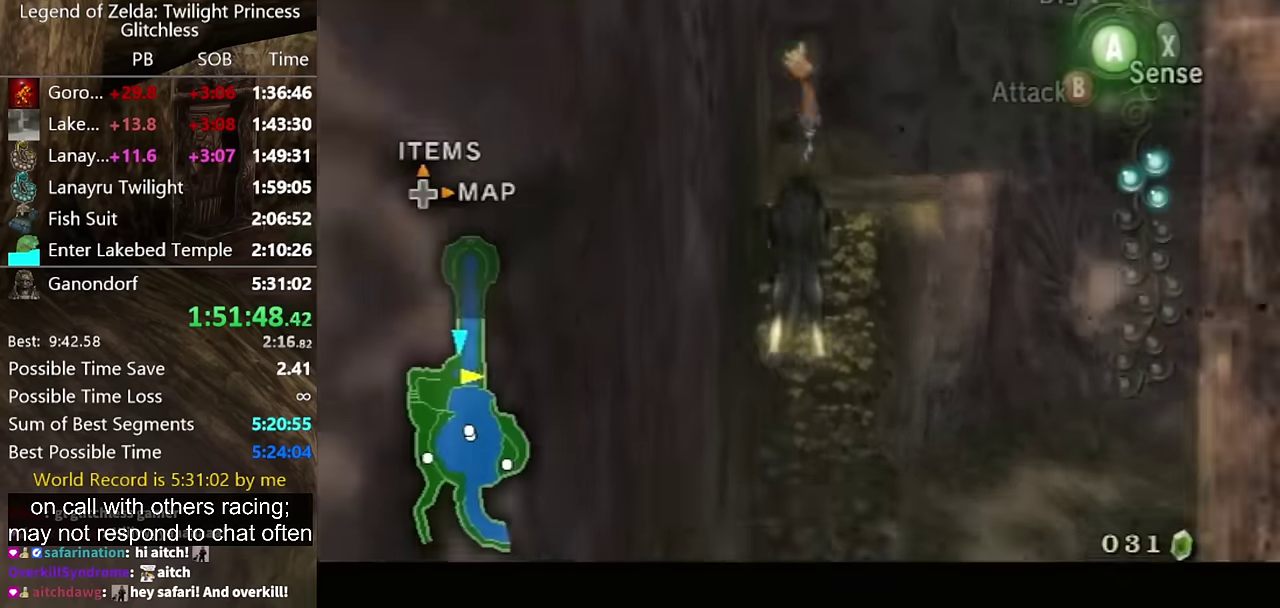
{"buttons": [], "left_stick": "up", "right_stick": "center", "events": [[300, "L1", "up"], [333, "left_stick", "up"]]}
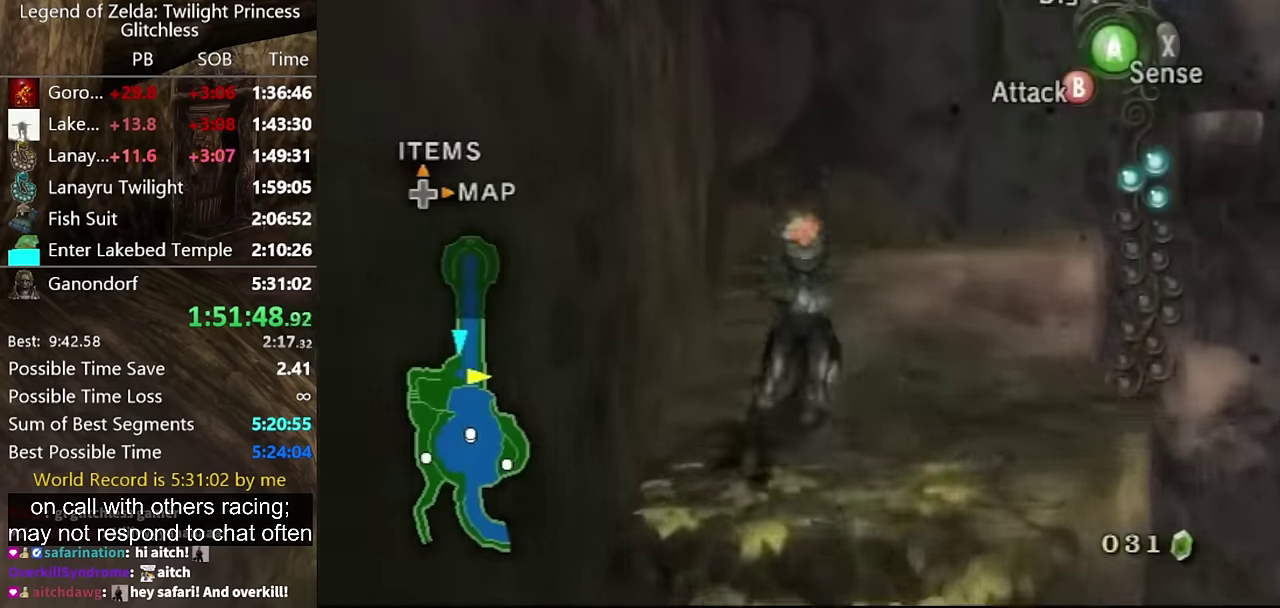
{"buttons": [], "left_stick": "up-right", "right_stick": "center", "events": [[467, "left_stick", "up-right"]]}
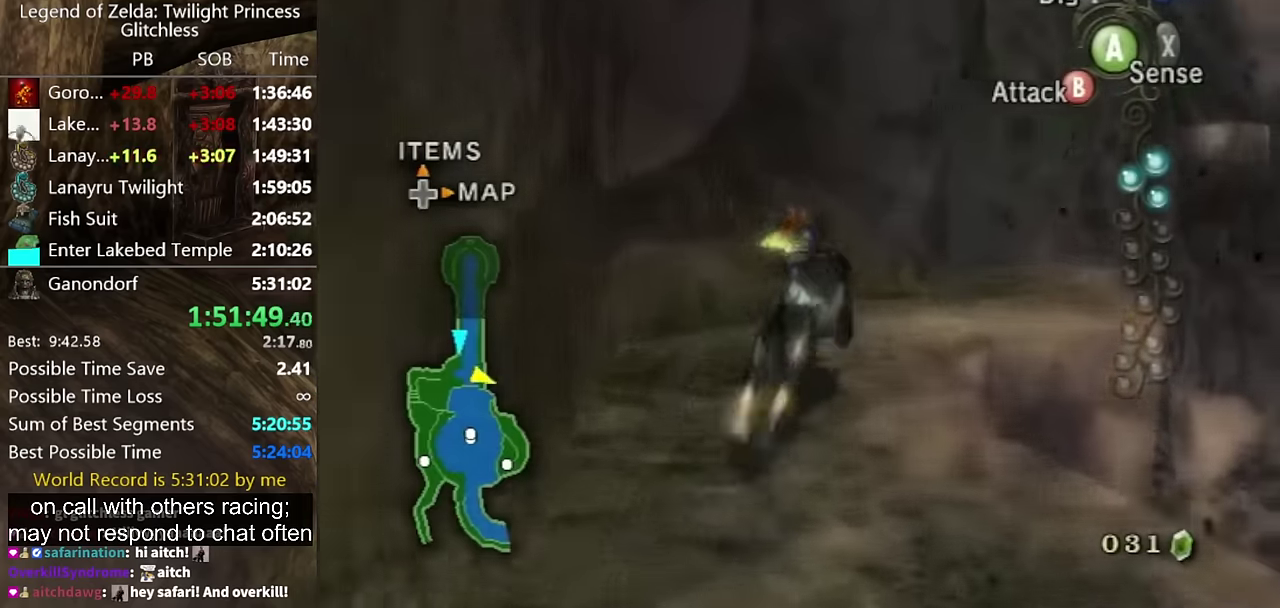
{"buttons": [], "left_stick": "up-right", "right_stick": "center", "events": []}
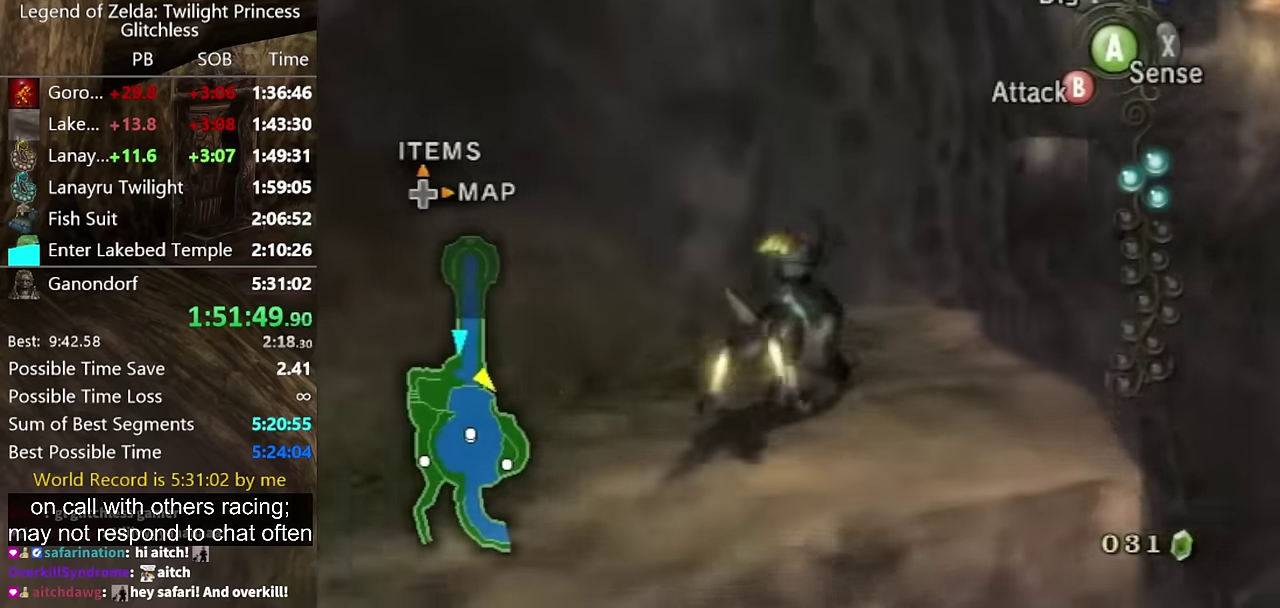
{"buttons": ["L1"], "left_stick": "center", "right_stick": "center", "events": [[500, "L1", "down"], [500, "left_stick", "center"]]}
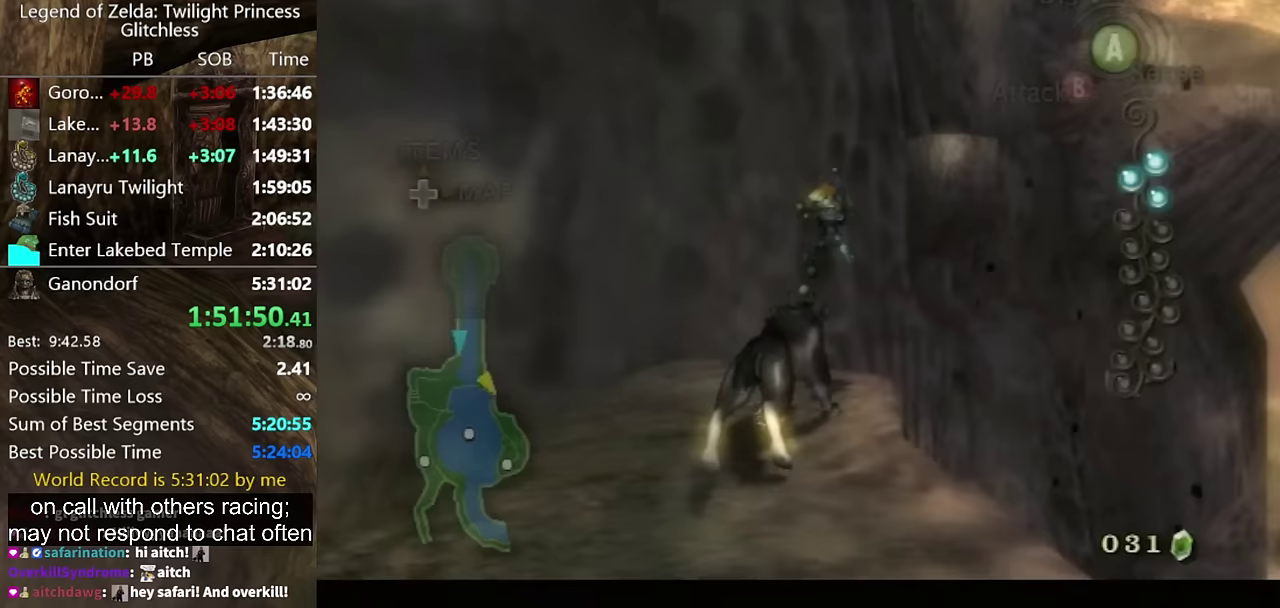
{"buttons": ["L1"], "left_stick": "center", "right_stick": "center", "events": []}
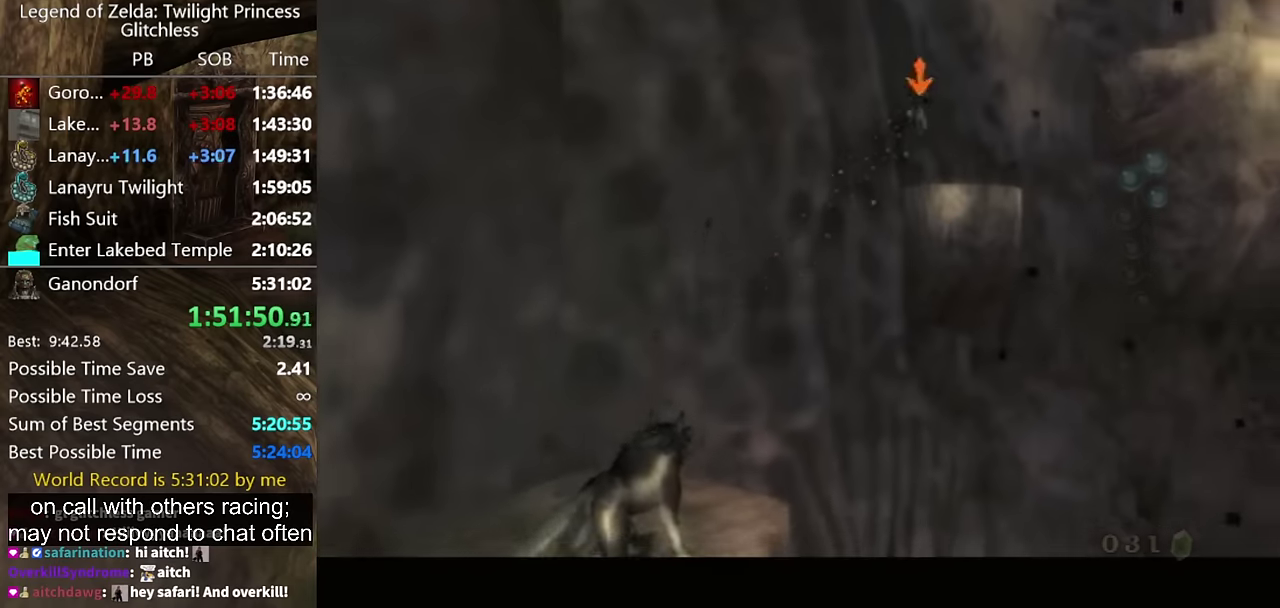
{"buttons": ["L1"], "left_stick": "center", "right_stick": "center", "events": []}
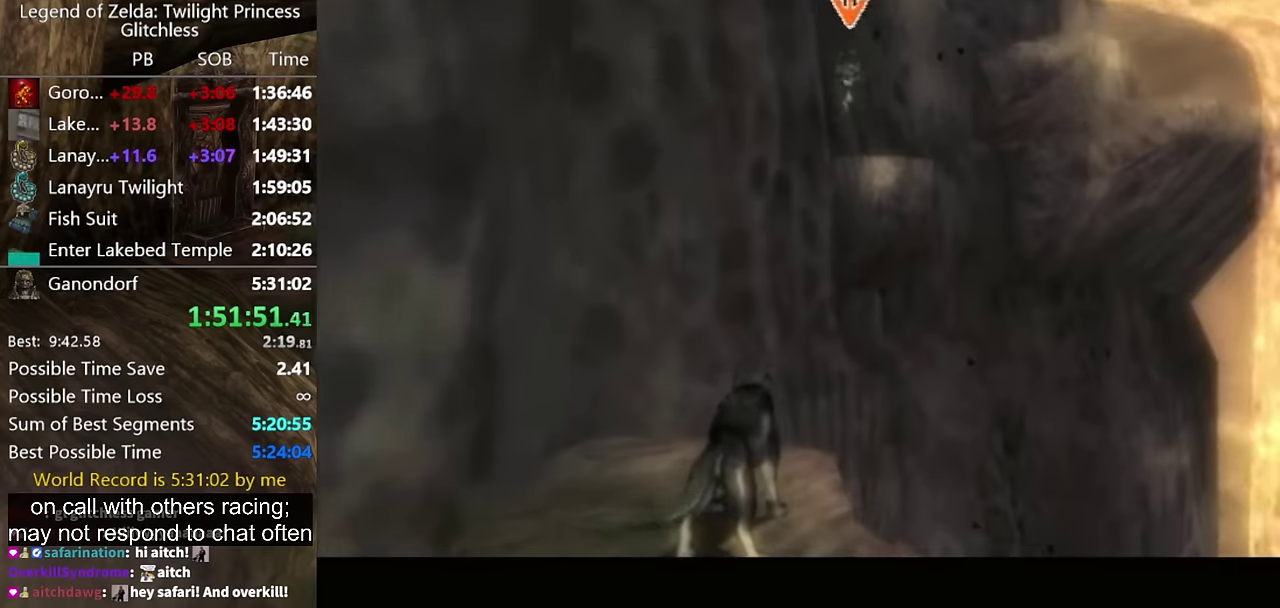
{"buttons": ["L1"], "left_stick": "center", "right_stick": "center", "events": []}
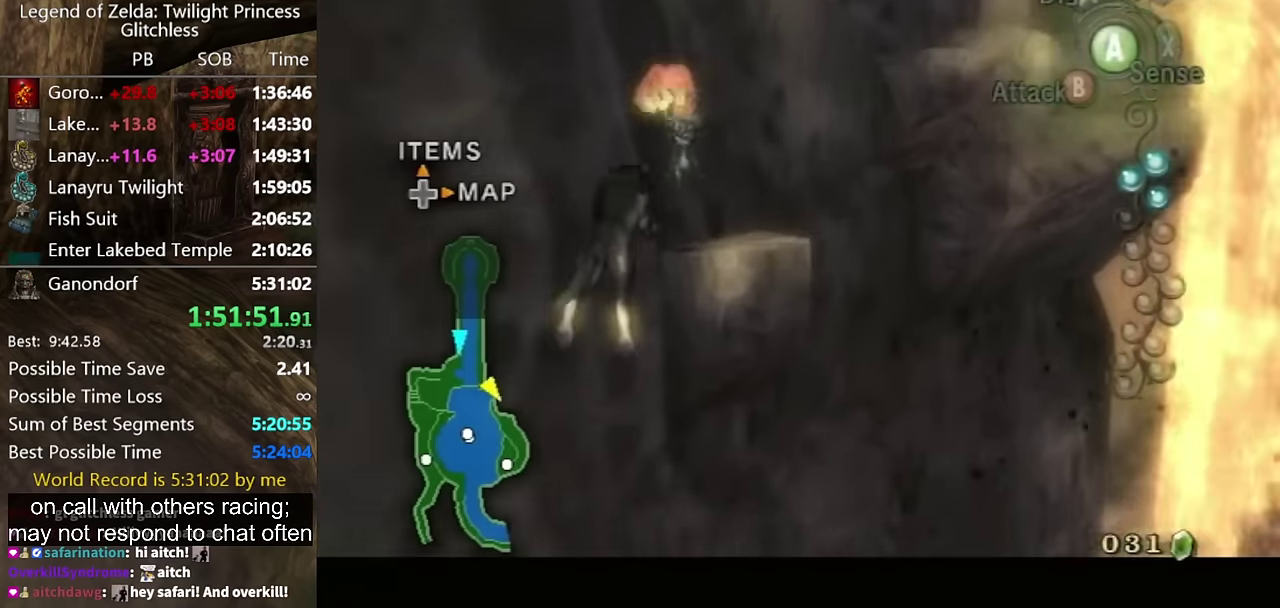
{"buttons": ["L1"], "left_stick": "center", "right_stick": "center", "events": []}
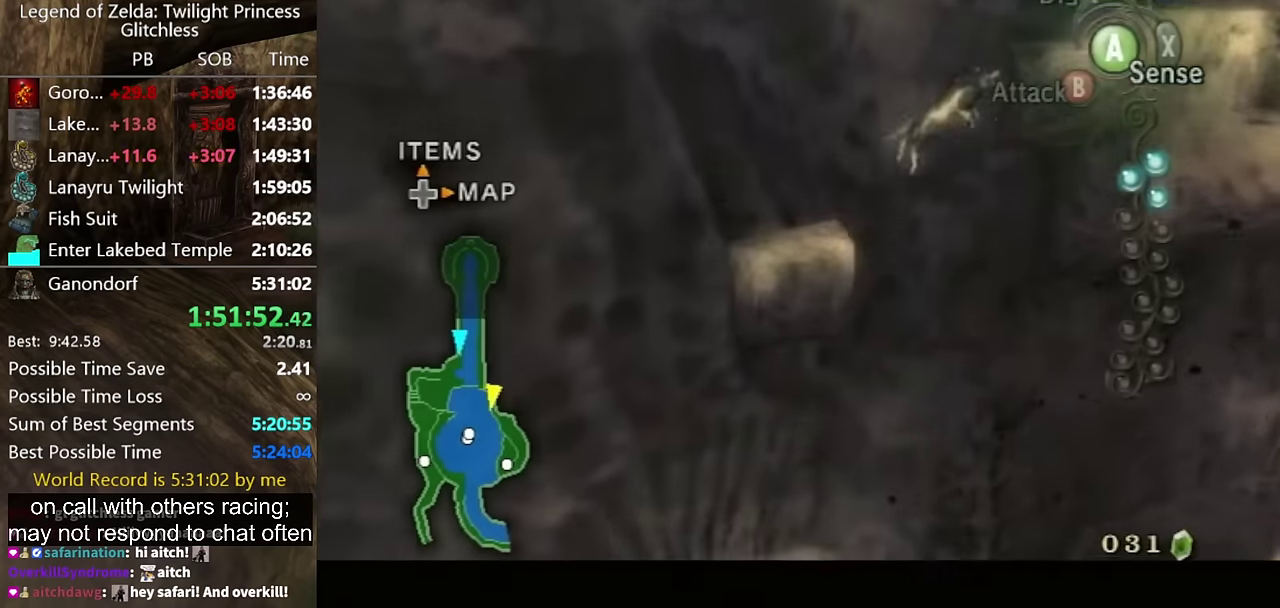
{"buttons": [], "left_stick": "up-left", "right_stick": "center", "events": [[233, "L1", "up"], [367, "left_stick", "up"], [500, "left_stick", "up-left"]]}
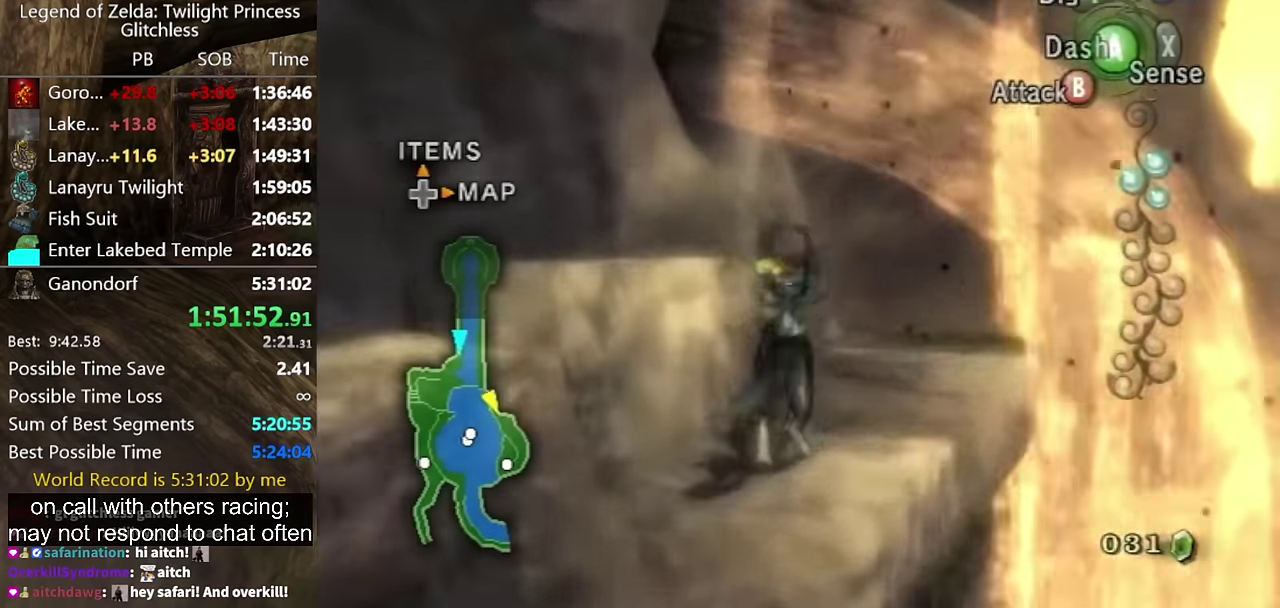
{"buttons": [], "left_stick": "up", "right_stick": "center", "events": [[33, "right_stick", "right"], [67, "left_stick", "left"], [167, "left_stick", "up-left"], [433, "left_stick", "up"], [467, "right_stick", "center"]]}
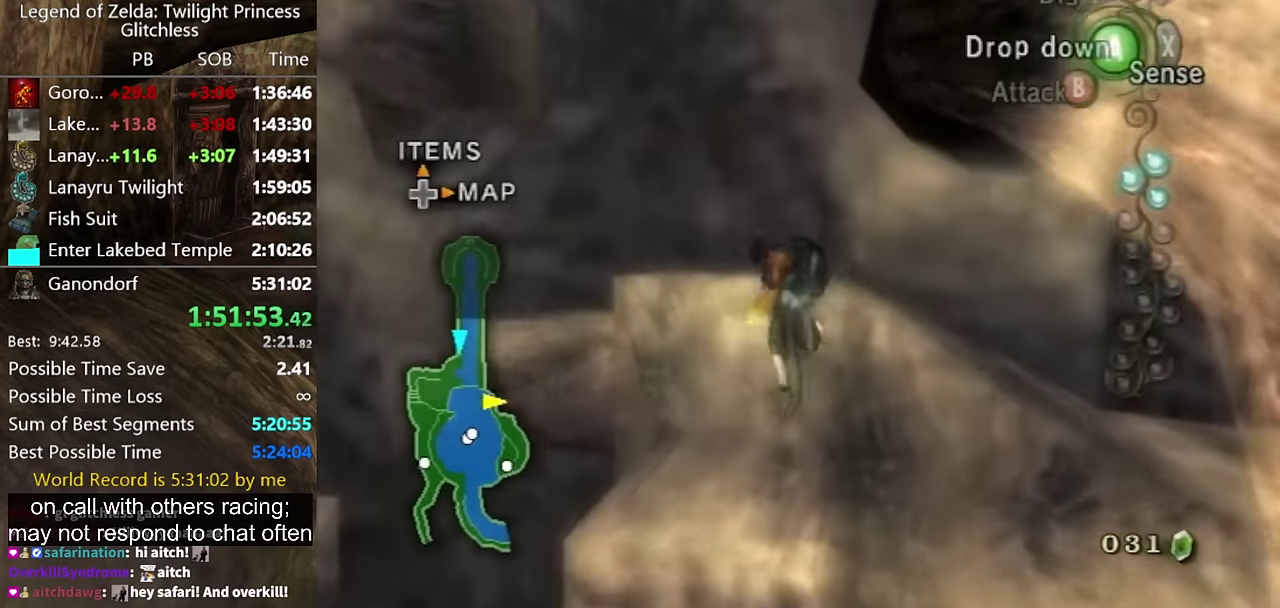
{"buttons": [], "left_stick": "up-left", "right_stick": "center", "events": [[200, "left_stick", "up-left"]]}
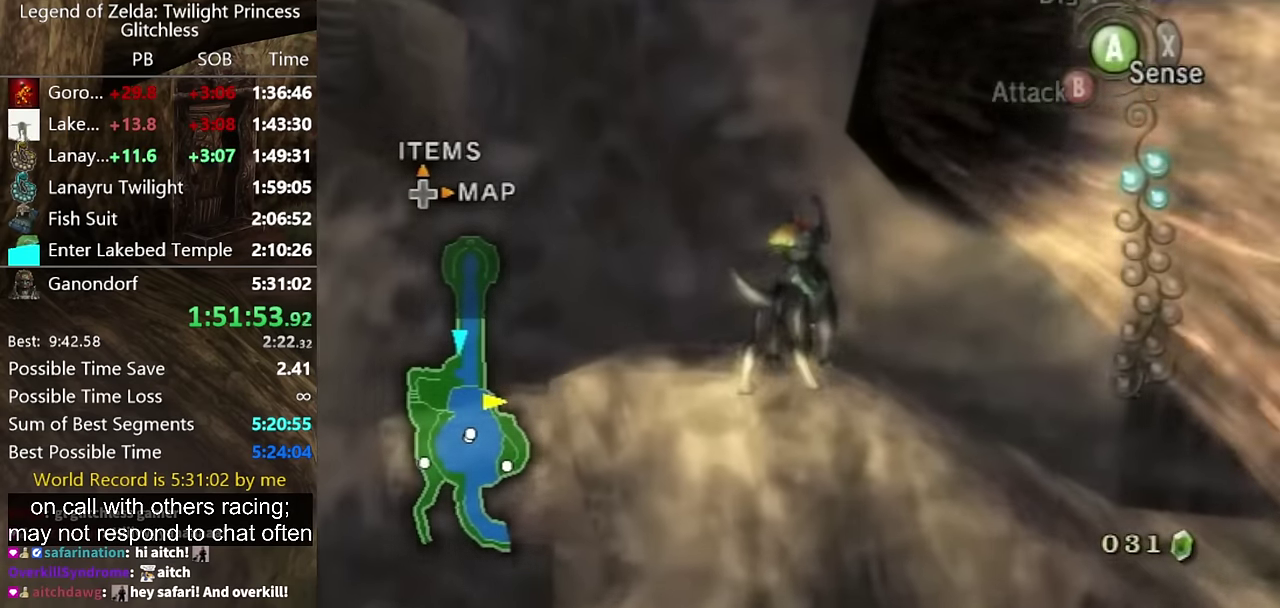
{"buttons": ["L1"], "left_stick": "center", "right_stick": "center", "events": [[67, "left_stick", "left"], [267, "left_stick", "center"], [433, "L1", "down"]]}
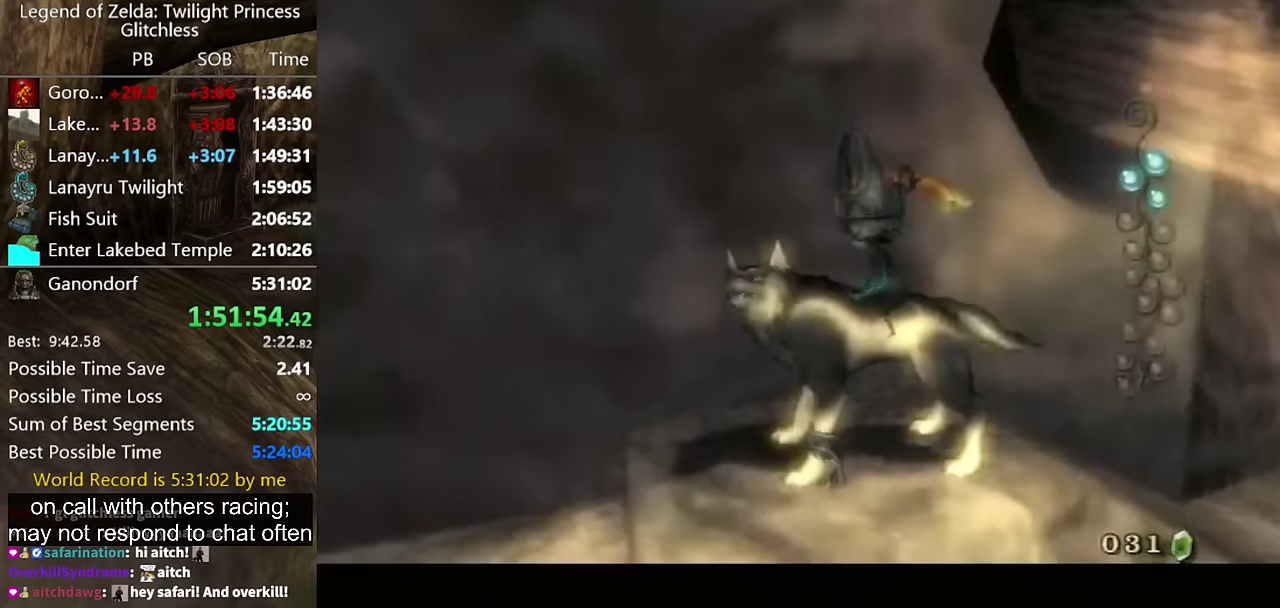
{"buttons": ["B"], "left_stick": "center", "right_stick": "center", "events": [[367, "L1", "up"], [433, "B", "down"]]}
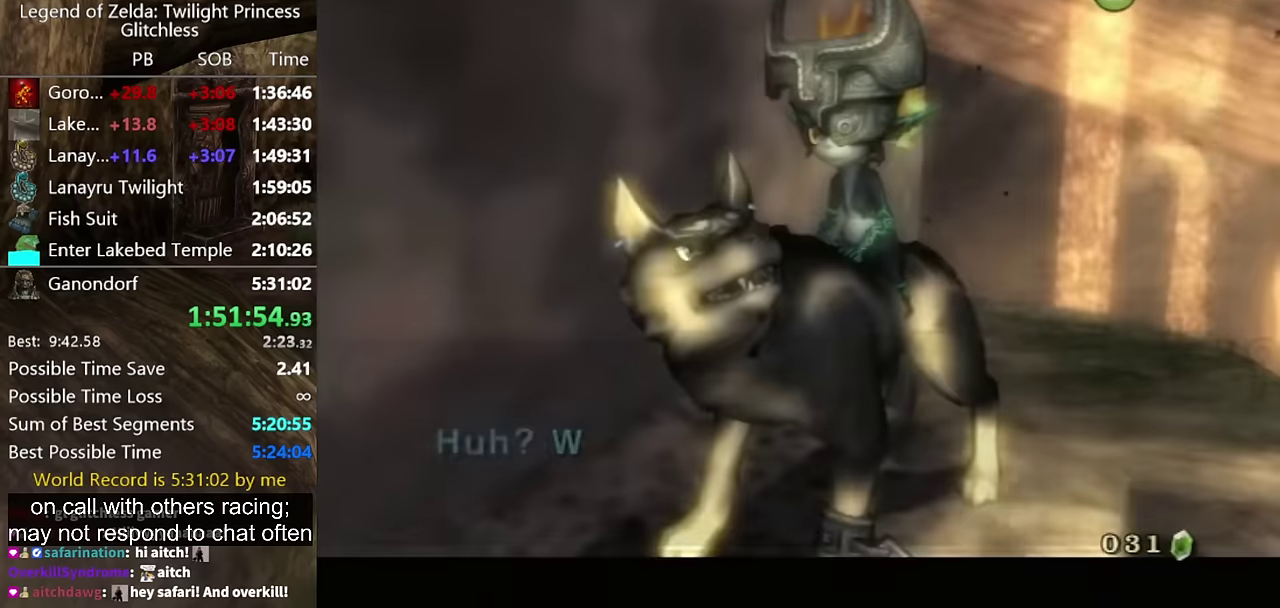
{"buttons": [], "left_stick": "center", "right_stick": "center", "events": [[133, "B", "up"], [300, "B", "down"], [500, "B", "up"]]}
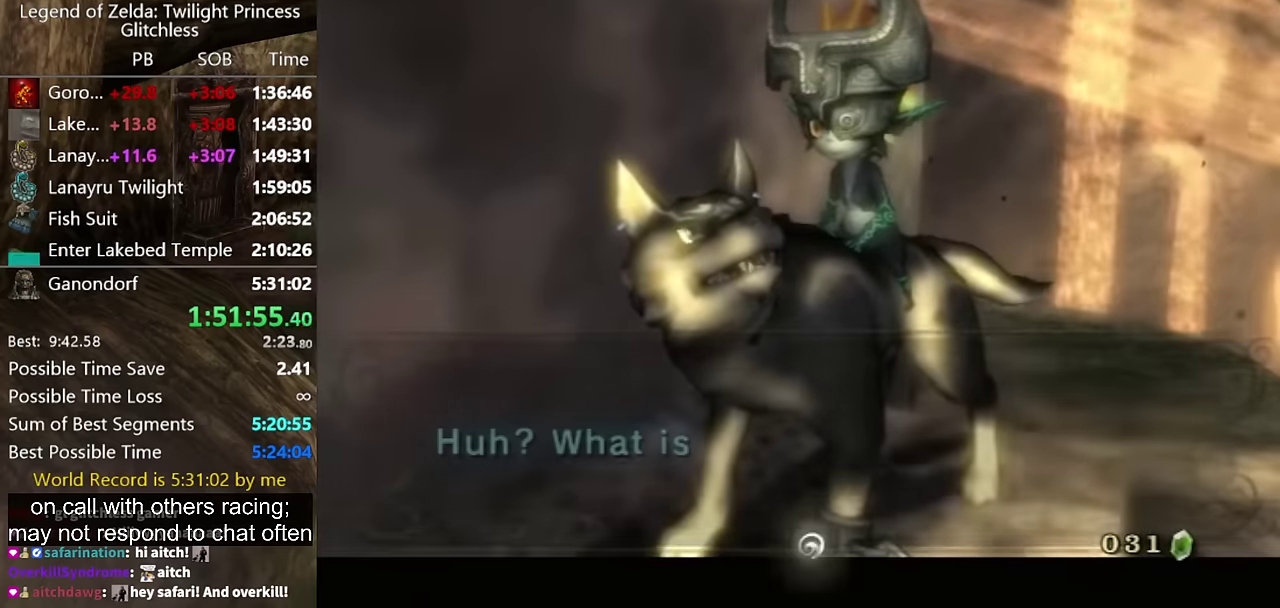
{"buttons": [], "left_stick": "center", "right_stick": "center", "events": [[67, "B", "down"], [133, "B", "up"], [300, "left_stick", "down-left"], [500, "left_stick", "center"]]}
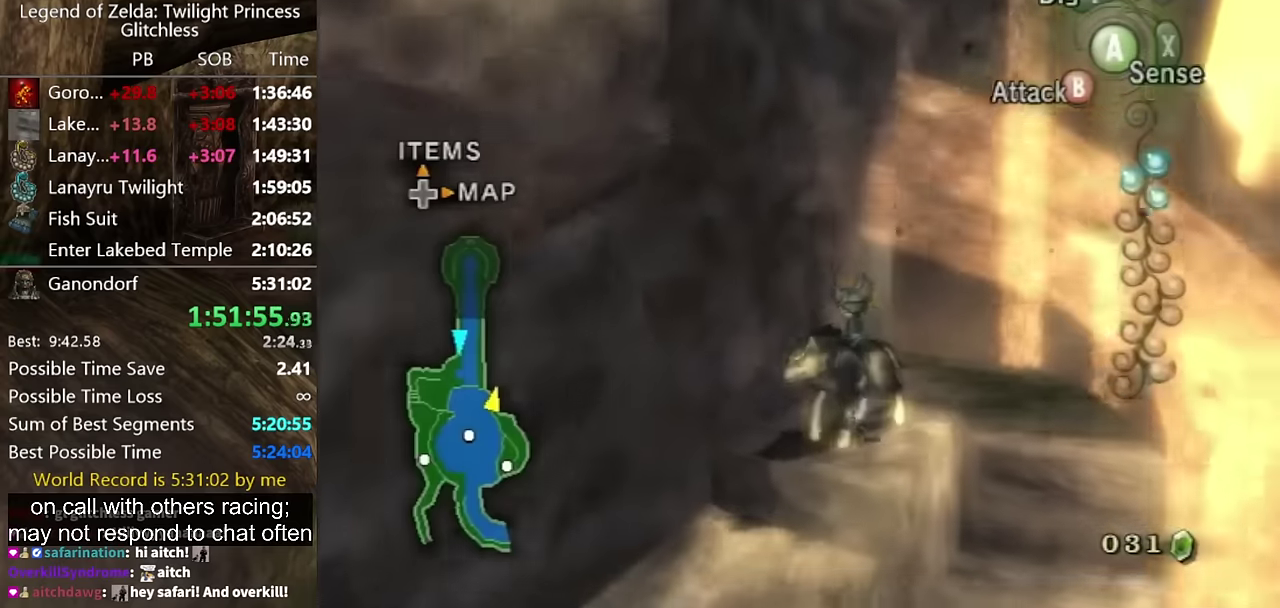
{"buttons": [], "left_stick": "center", "right_stick": "center", "events": [[233, "left_stick", "down-left"], [400, "left_stick", "center"]]}
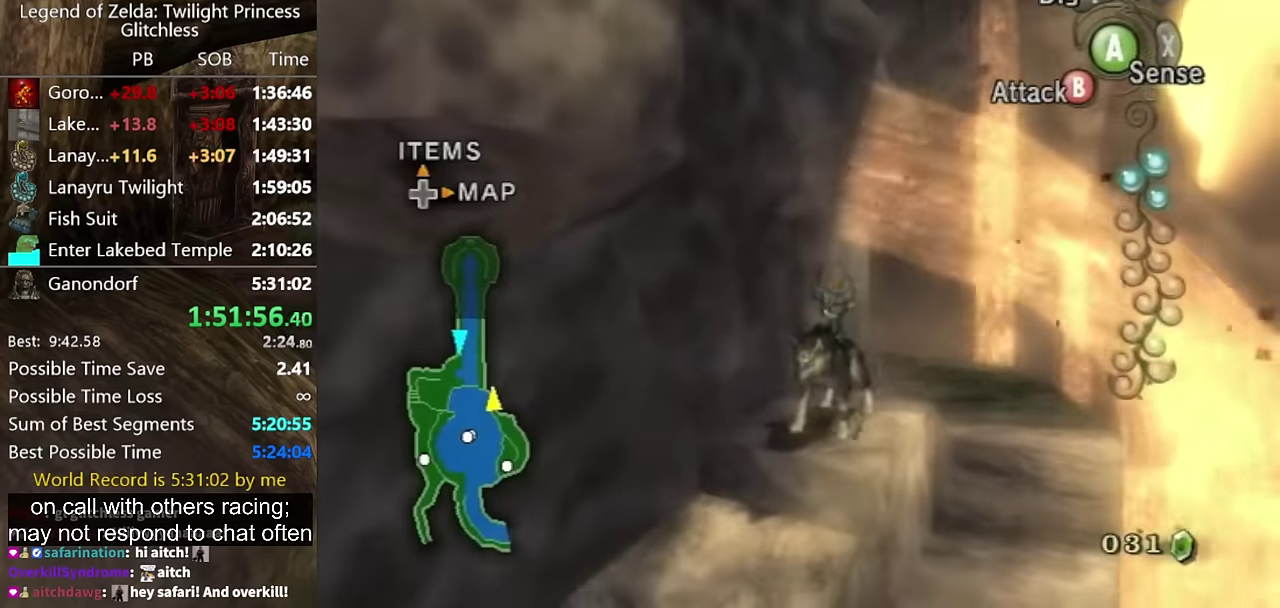
{"buttons": [], "left_stick": "center", "right_stick": "center", "events": [[267, "left_stick", "down-left"], [333, "left_stick", "center"]]}
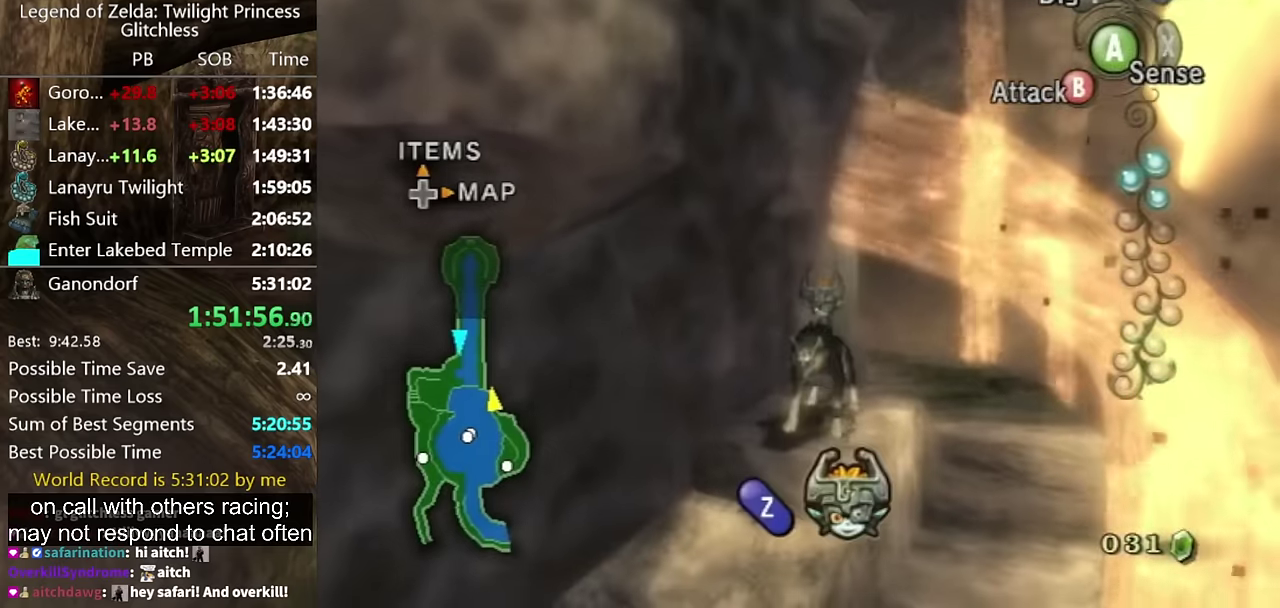
{"buttons": ["L1"], "left_stick": "center", "right_stick": "center", "events": [[200, "L1", "down"]]}
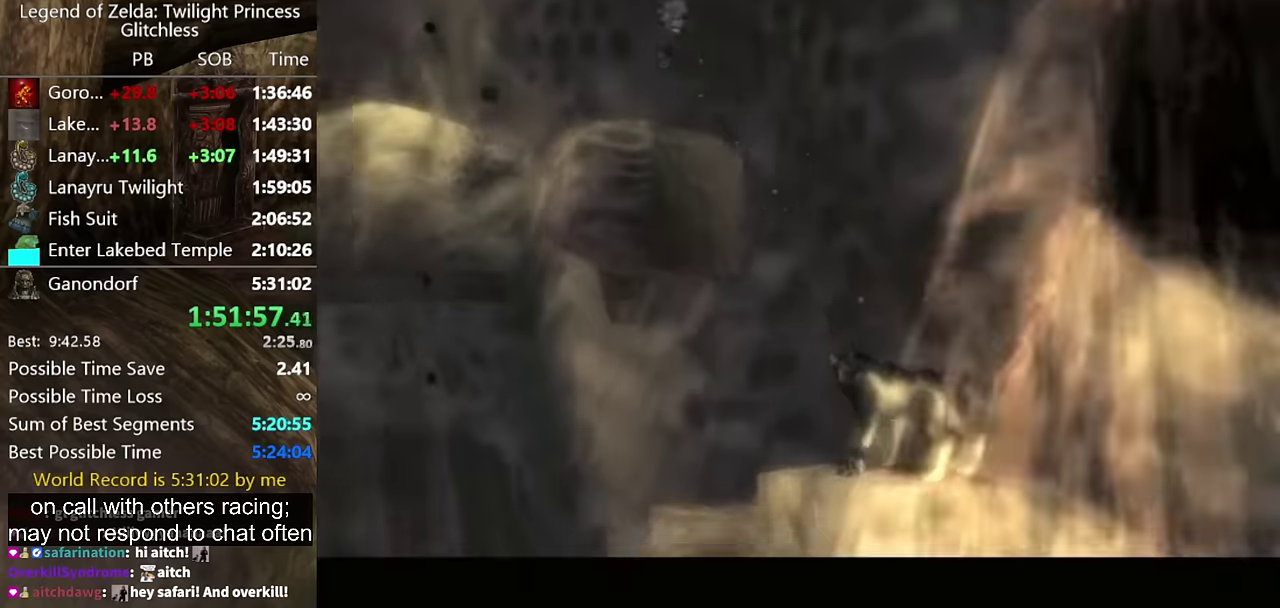
{"buttons": ["L1"], "left_stick": "center", "right_stick": "center", "events": []}
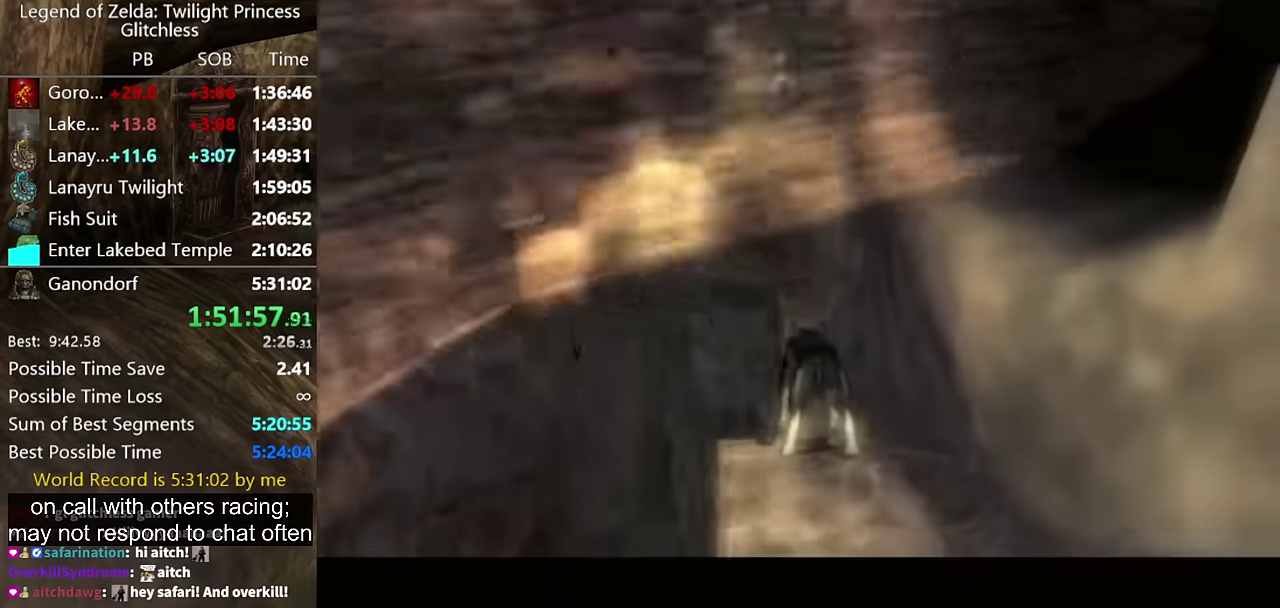
{"buttons": ["L1"], "left_stick": "center", "right_stick": "center", "events": []}
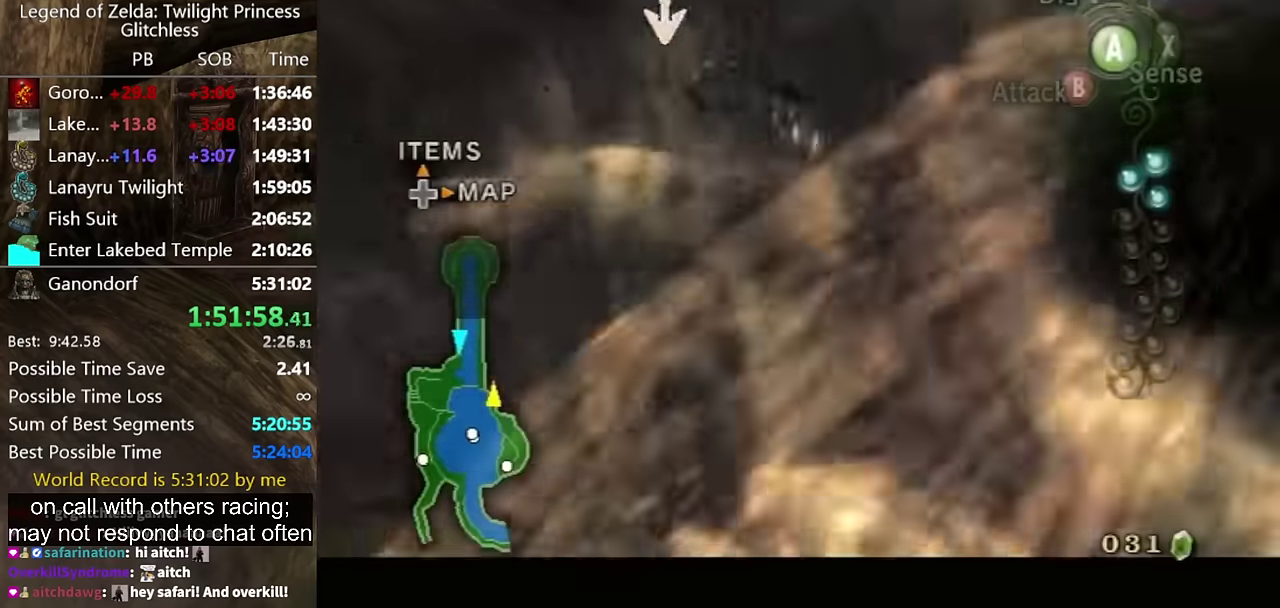
{"buttons": [], "left_stick": "center", "right_stick": "center", "events": [[500, "L1", "up"]]}
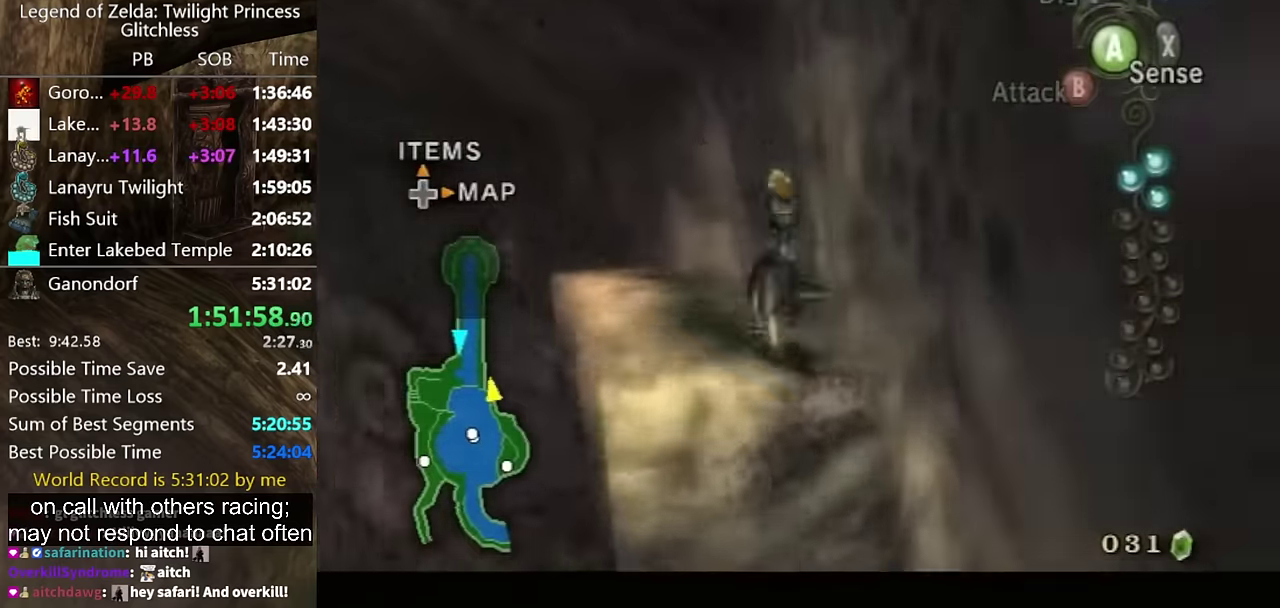
{"buttons": [], "left_stick": "up-left", "right_stick": "center", "events": [[100, "left_stick", "up-left"]]}
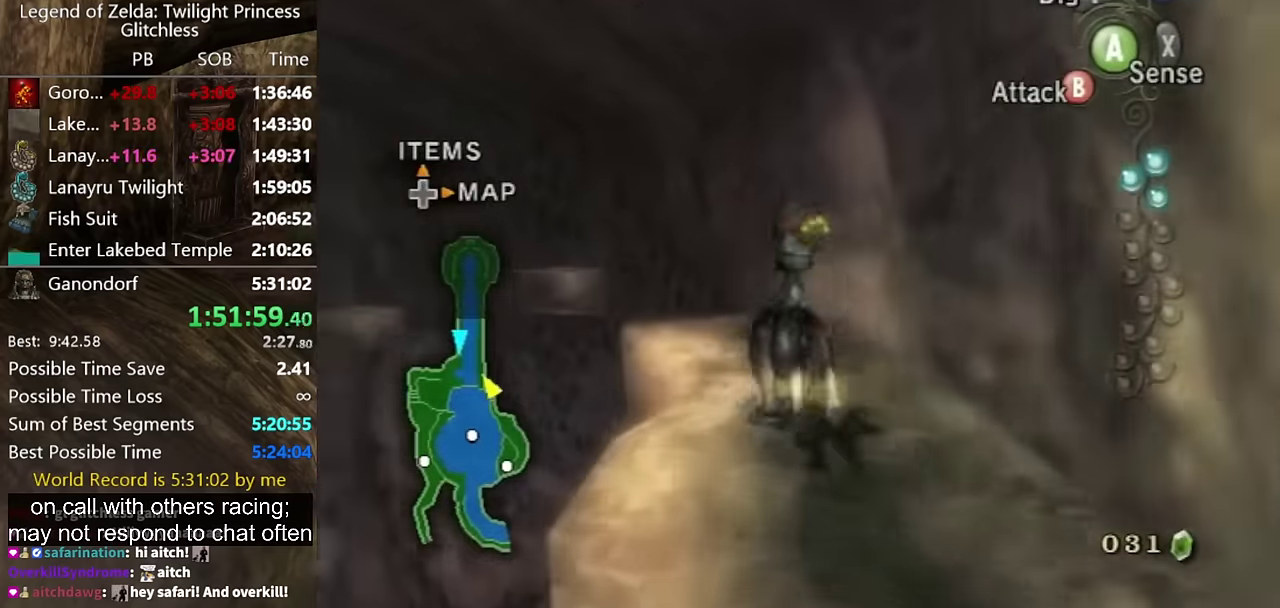
{"buttons": [], "left_stick": "center", "right_stick": "center", "events": [[67, "left_stick", "up"], [367, "left_stick", "up-left"], [500, "left_stick", "center"]]}
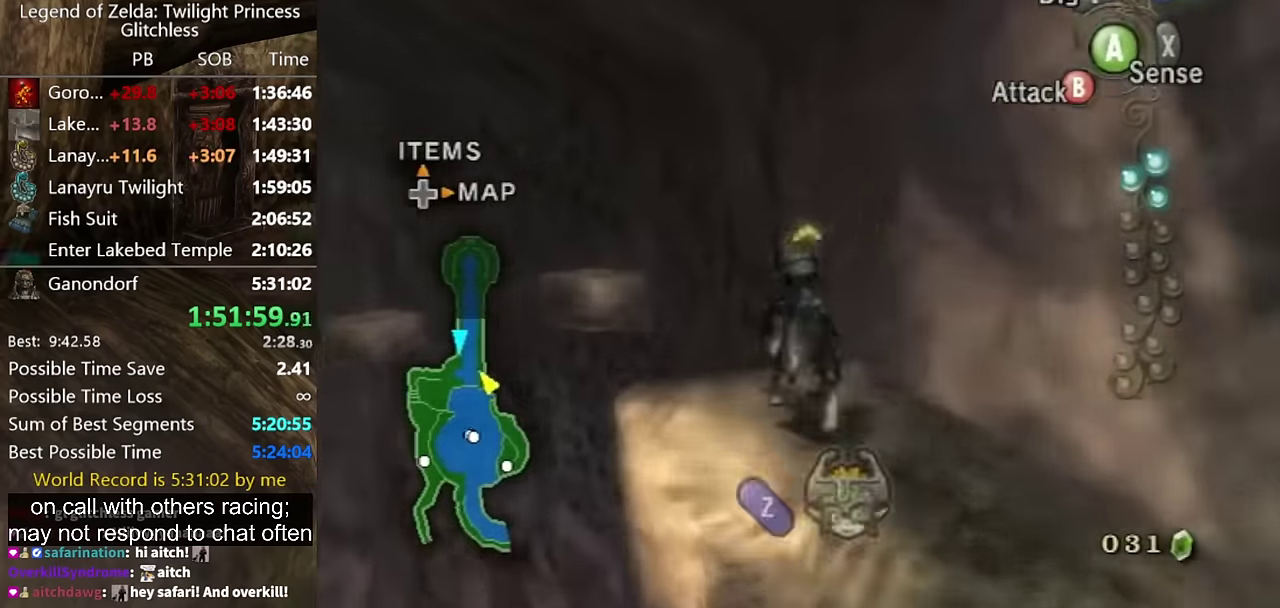
{"buttons": ["L1"], "left_stick": "center", "right_stick": "center", "events": [[133, "L1", "down"]]}
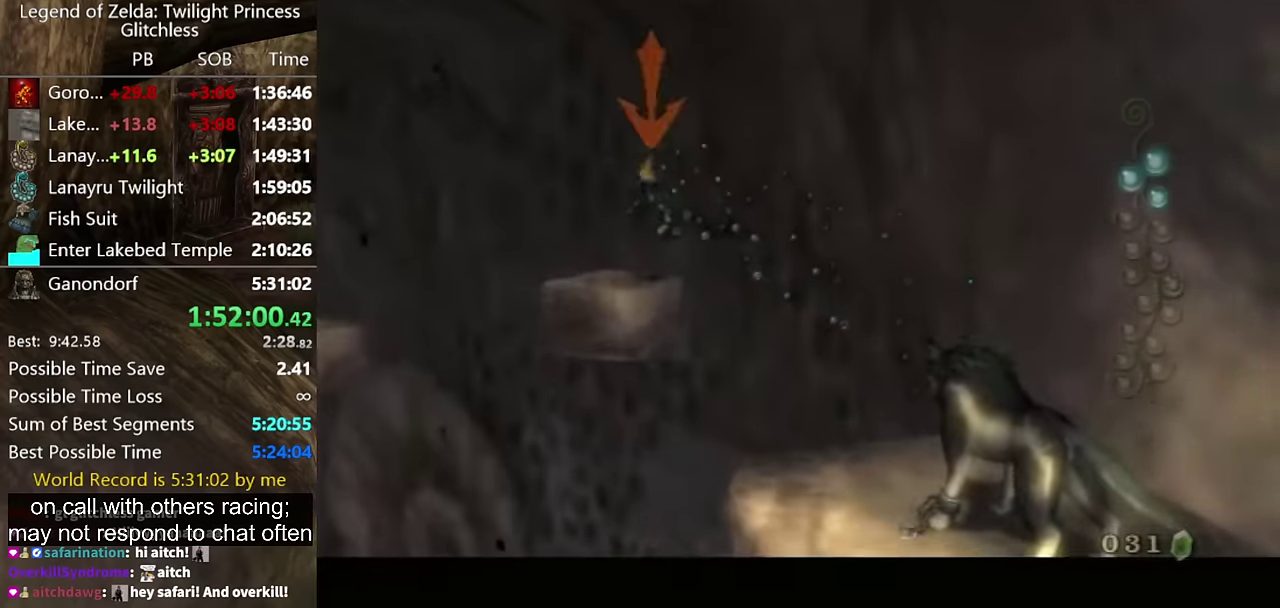
{"buttons": ["L1"], "left_stick": "center", "right_stick": "center", "events": []}
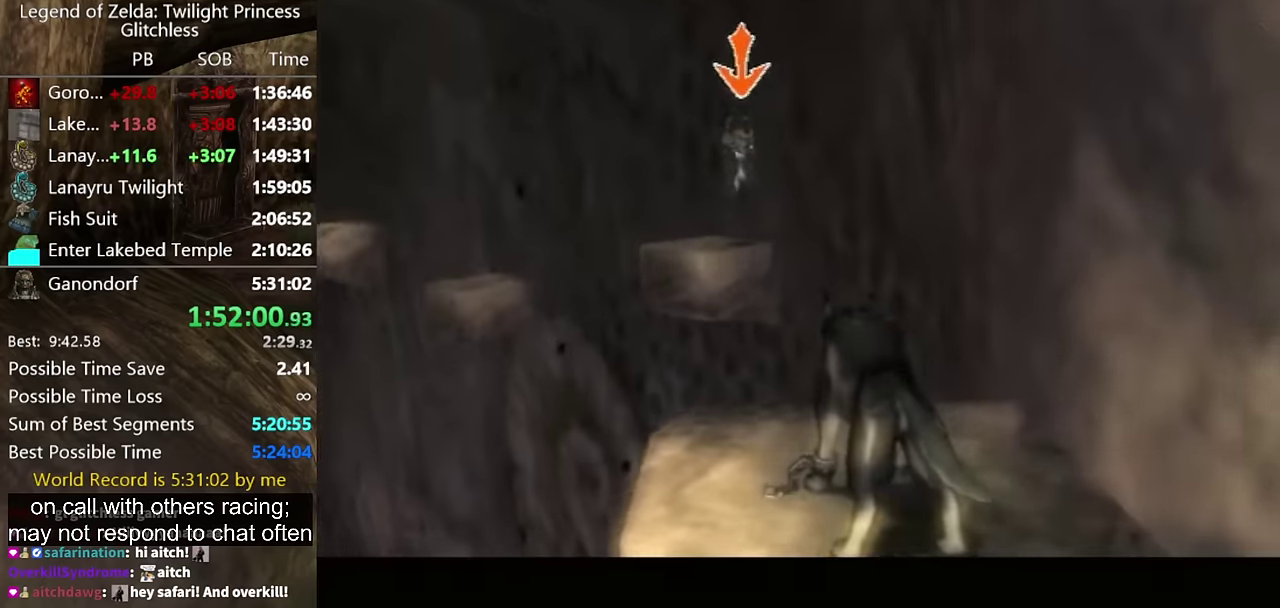
{"buttons": ["L1"], "left_stick": "center", "right_stick": "center", "events": []}
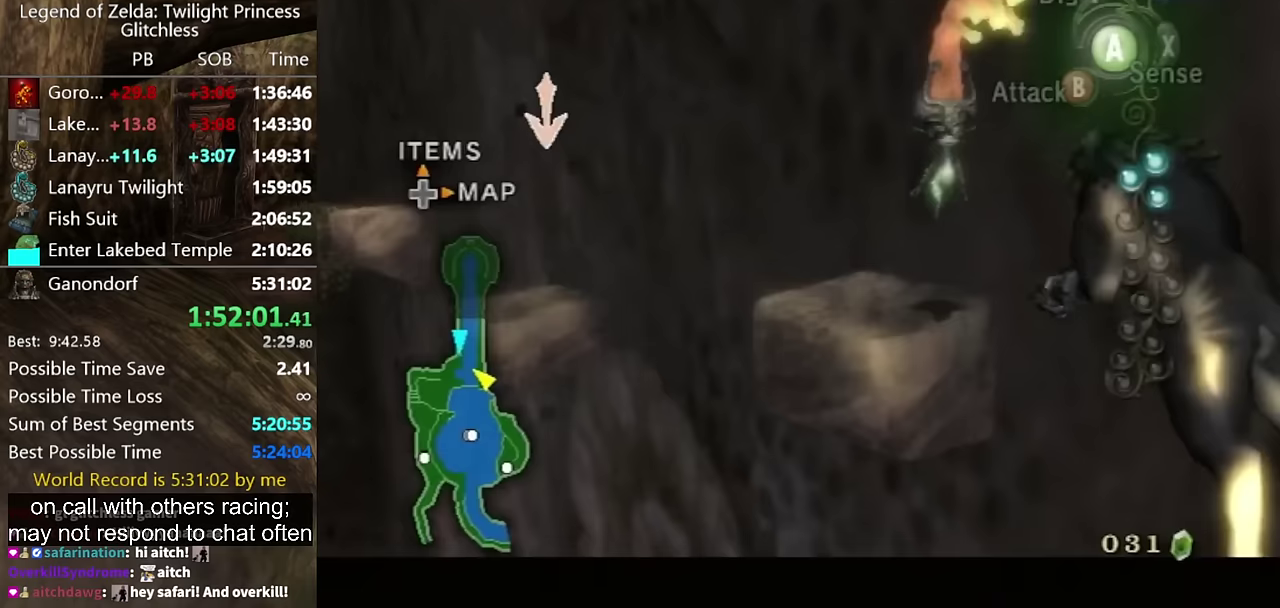
{"buttons": ["L1"], "left_stick": "center", "right_stick": "center", "events": []}
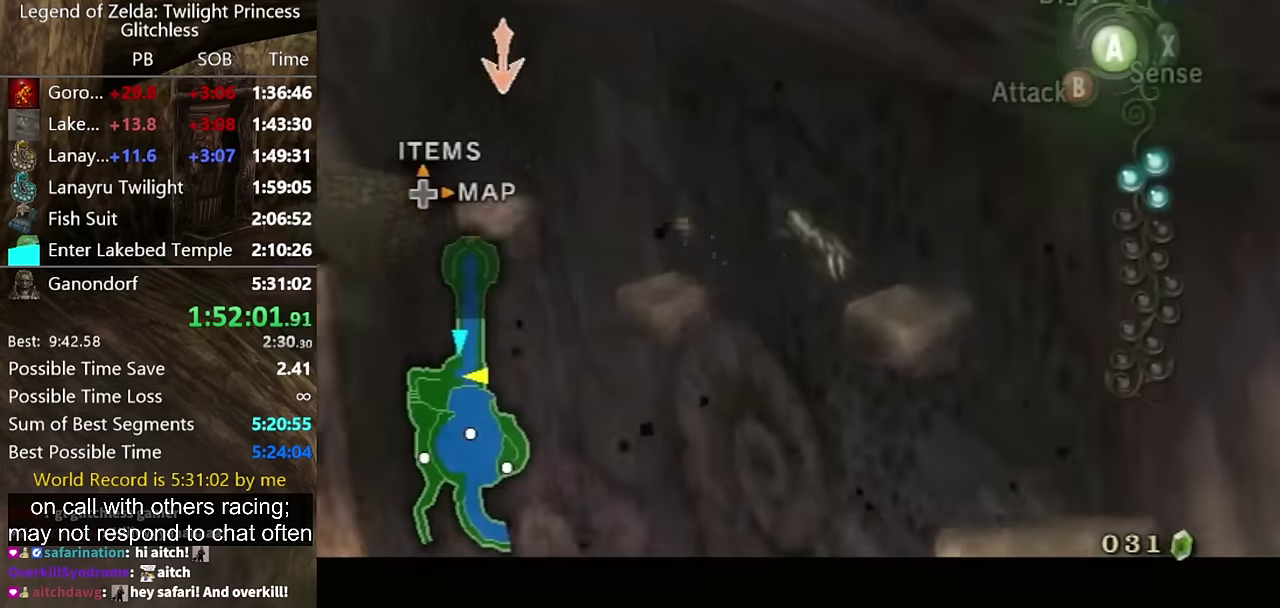
{"buttons": ["L1"], "left_stick": "center", "right_stick": "center", "events": []}